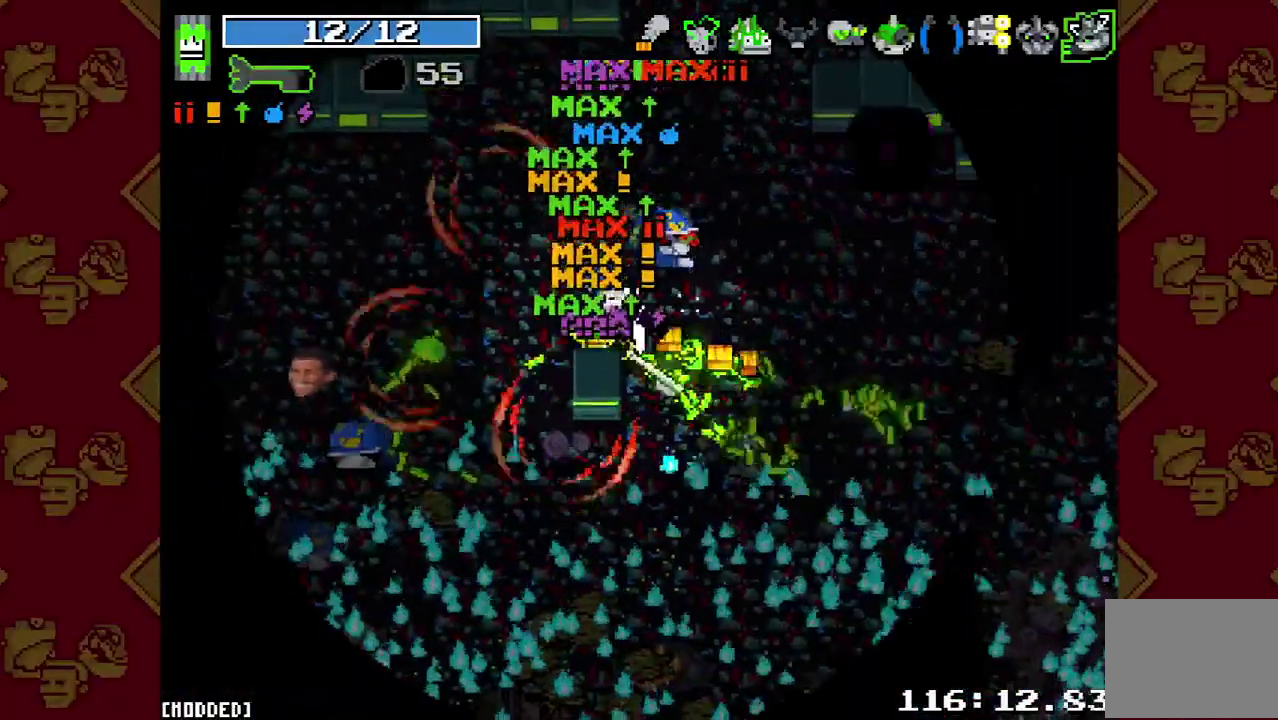
Gameplay with a controller (PlayStation layout); each line is a JSON object with the inputs held at the frame after it. "events" lists button and stick changes between this image and that frame as [ms after this image, input, new state], when the widget could be followed in between. This overlay highlights the sticks when they move; stick clicks (L3 R3) are not distinguishable. Not read: L3 R3.
{"buttons": ["R2"], "left_stick": "down-right", "right_stick": "up-left", "events": [[200, "right_stick", "down"], [300, "left_stick", "down-right"], [367, "right_stick", "up"], [433, "R2", "down"], [500, "right_stick", "up-left"]]}
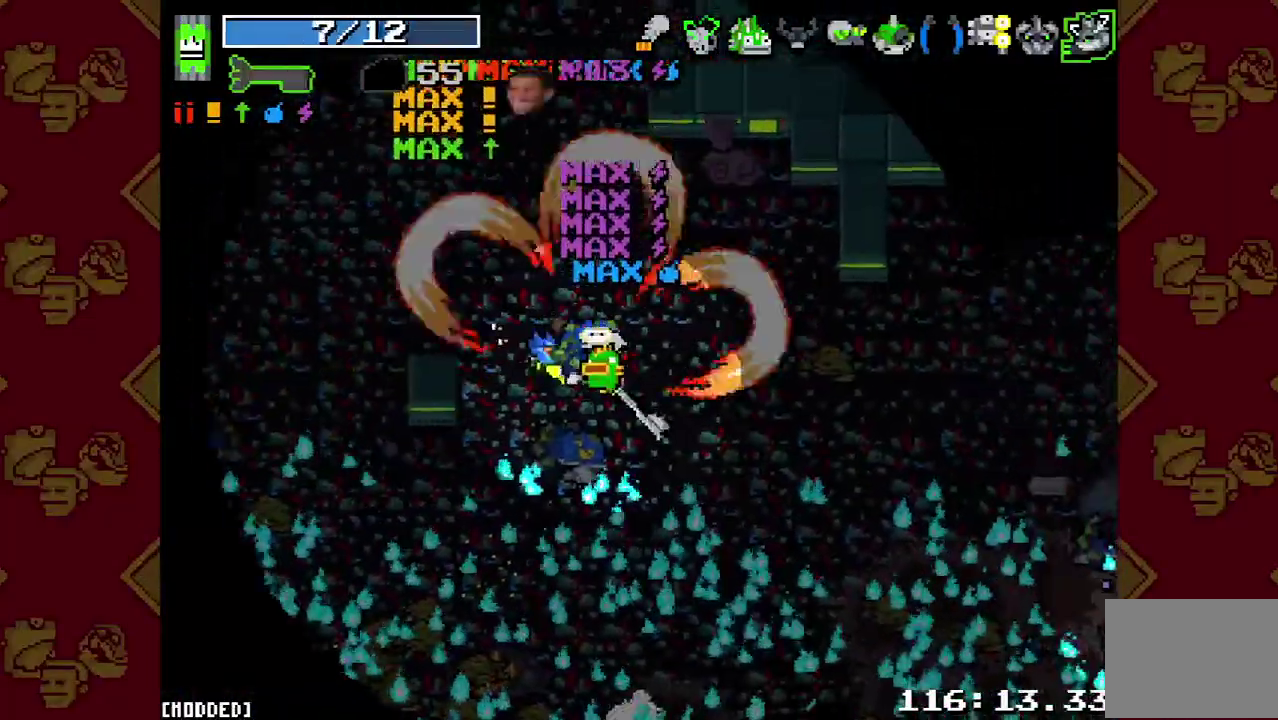
{"buttons": [], "left_stick": "down-right", "right_stick": "right", "events": [[67, "R2", "up"], [167, "right_stick", "down-left"], [233, "right_stick", "down"], [467, "right_stick", "right"]]}
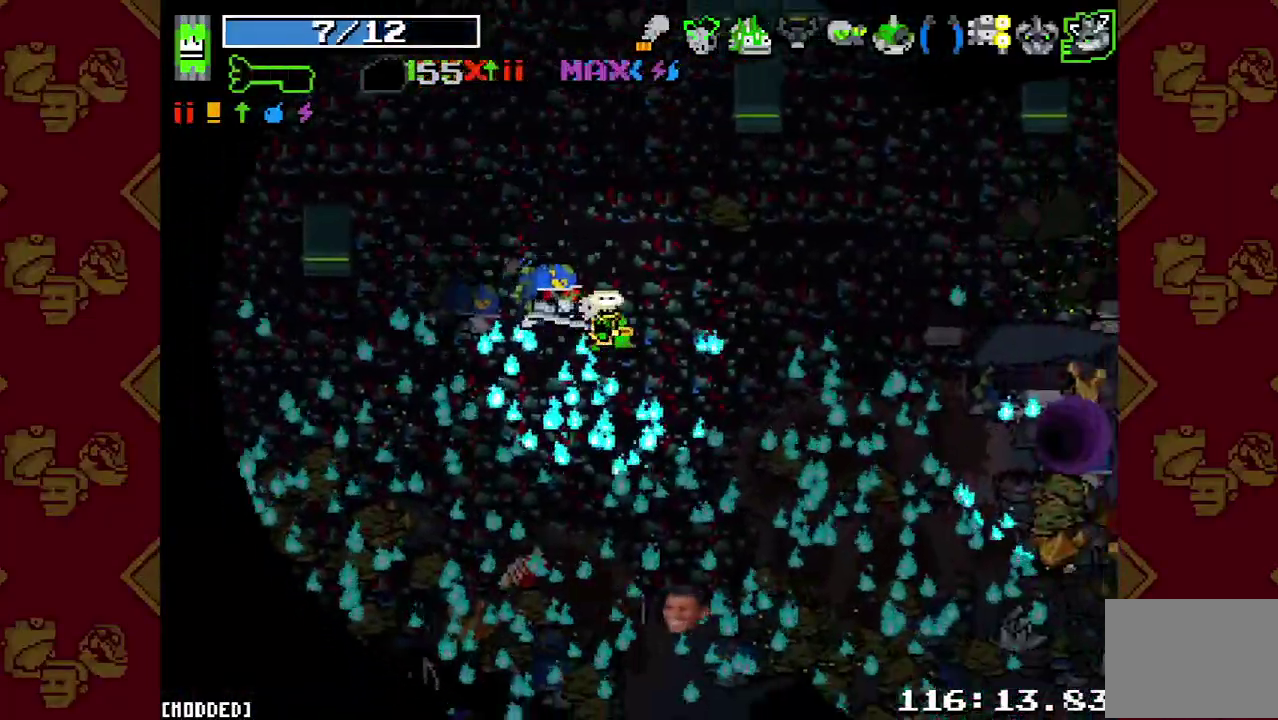
{"buttons": [], "left_stick": "right", "right_stick": "down", "events": [[33, "right_stick", "up-left"], [100, "R2", "down"], [100, "right_stick", "left"], [233, "R2", "up"], [267, "right_stick", "down-left"], [433, "right_stick", "down"], [467, "left_stick", "right"]]}
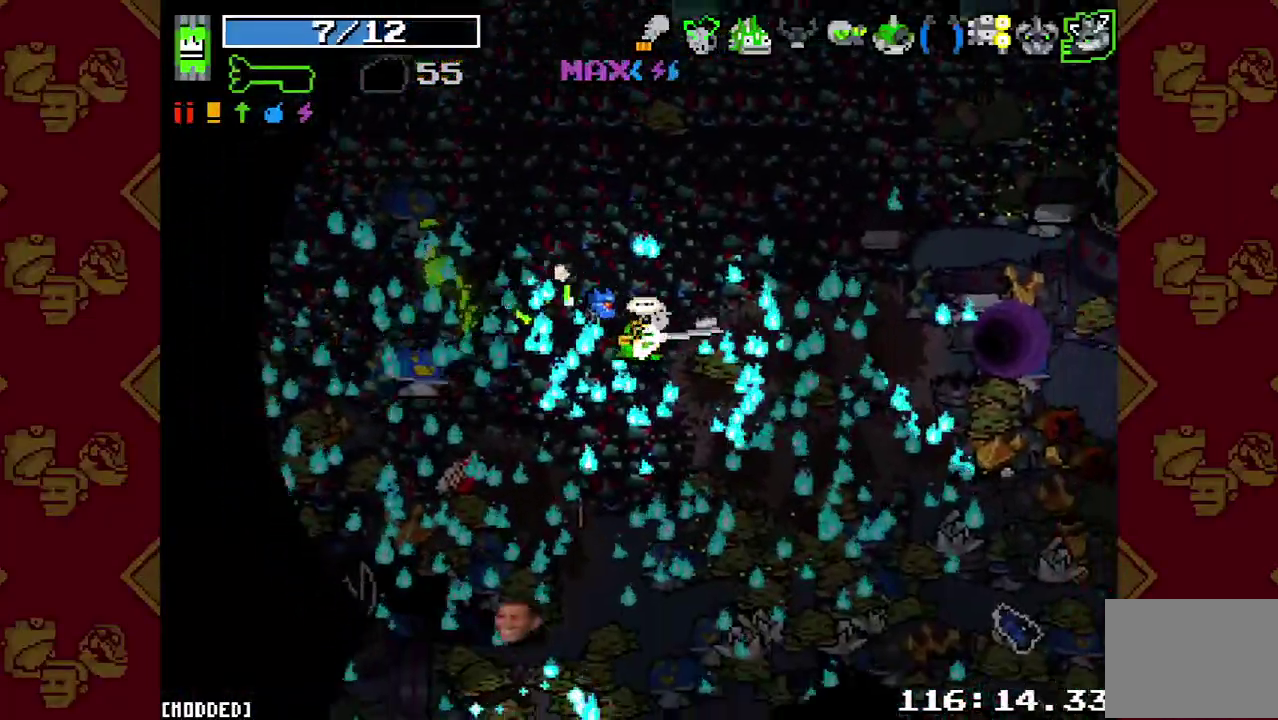
{"buttons": ["L1"], "left_stick": "center", "right_stick": "right", "events": [[100, "L2", "down"], [100, "right_stick", "down-right"], [233, "L2", "up"], [367, "right_stick", "right"], [500, "L1", "down"], [500, "left_stick", "center"]]}
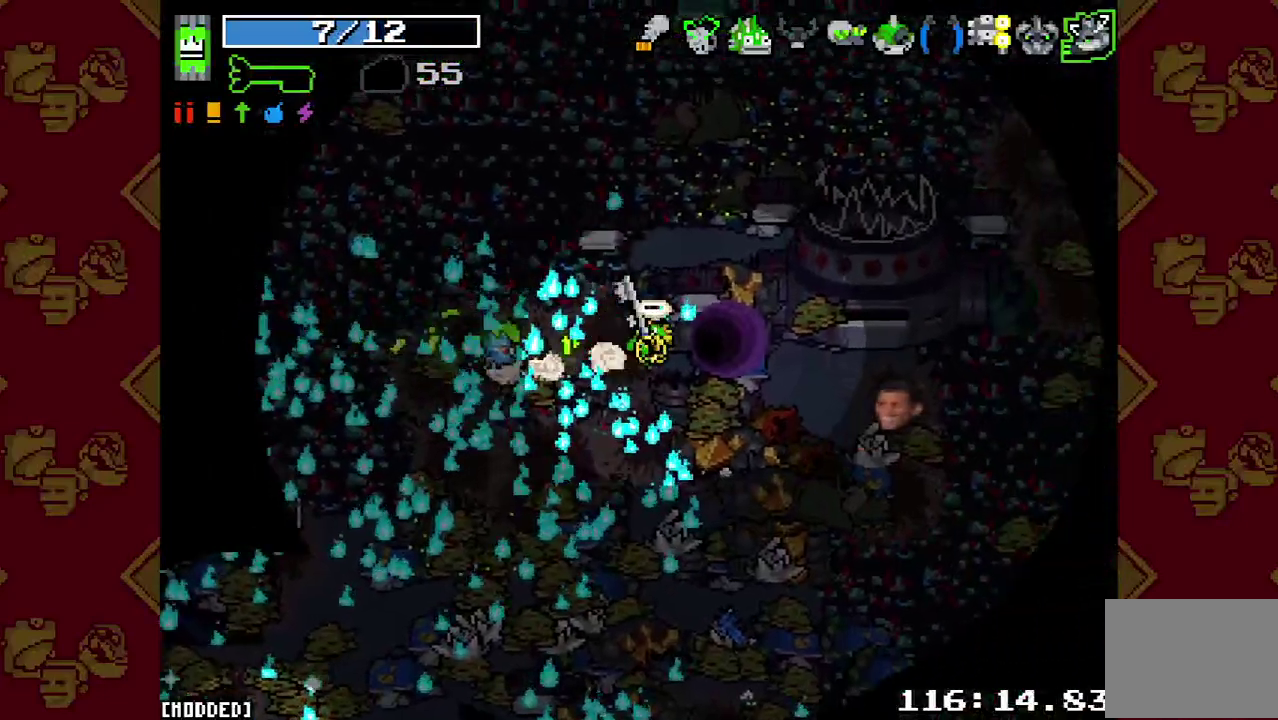
{"buttons": [], "left_stick": "center", "right_stick": "center", "events": [[67, "L1", "up"], [367, "right_stick", "center"]]}
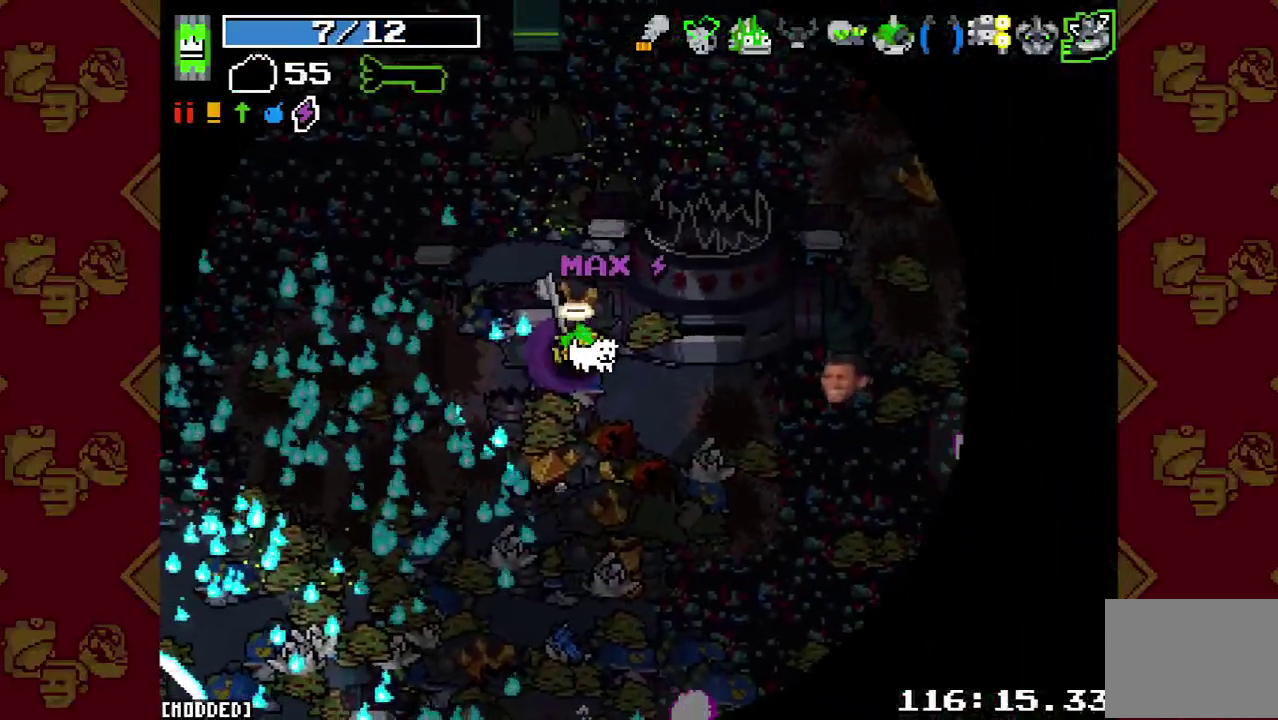
{"buttons": [], "left_stick": "center", "right_stick": "center", "events": []}
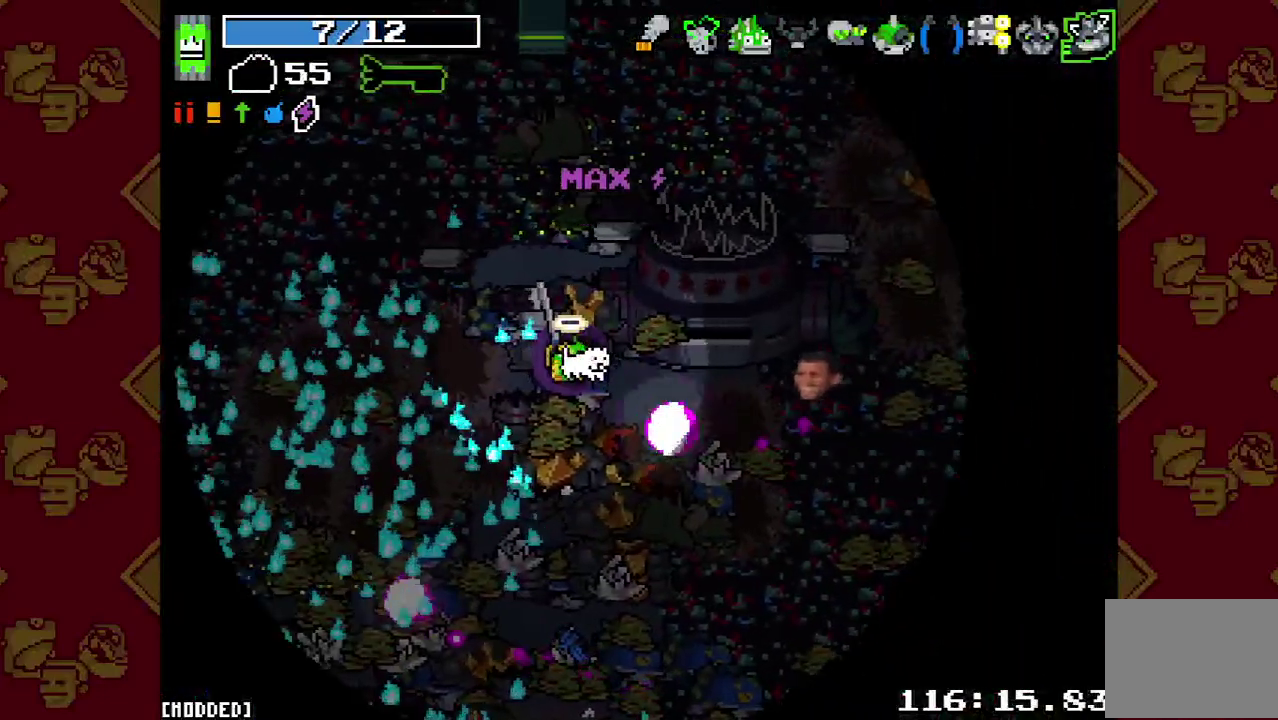
{"buttons": [], "left_stick": "center", "right_stick": "center", "events": []}
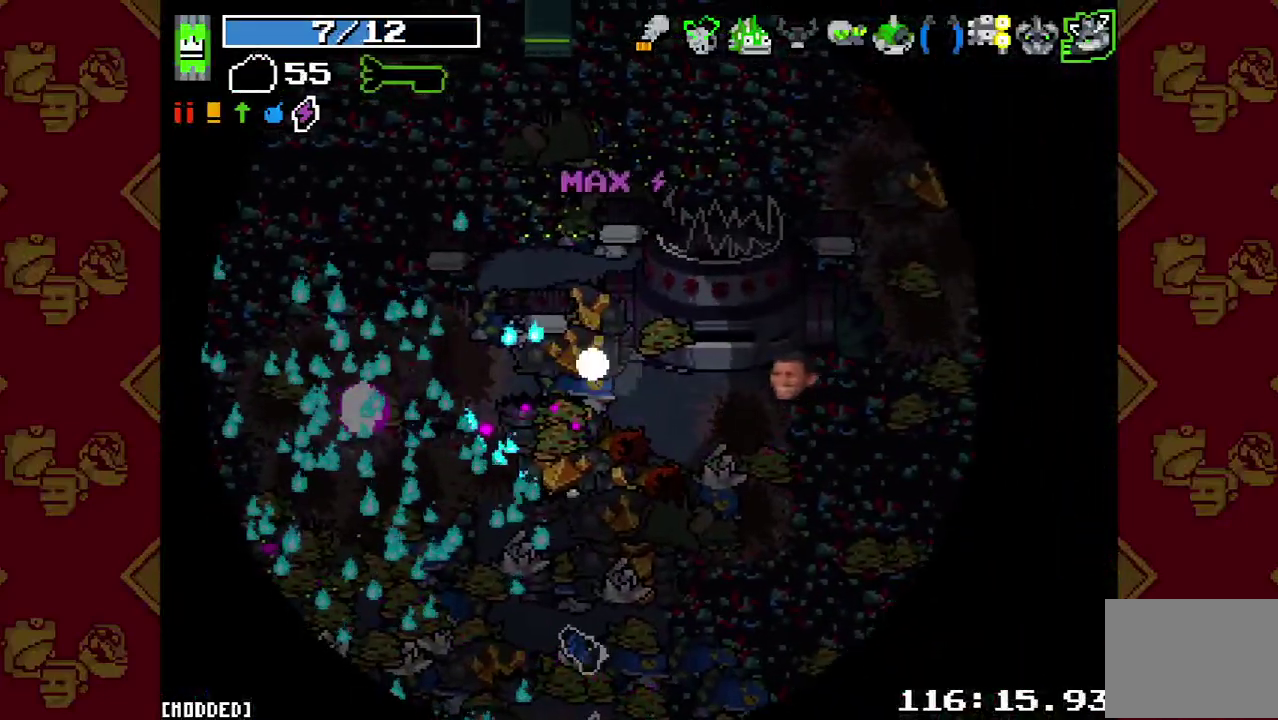
{"buttons": [], "left_stick": "center", "right_stick": "center", "events": []}
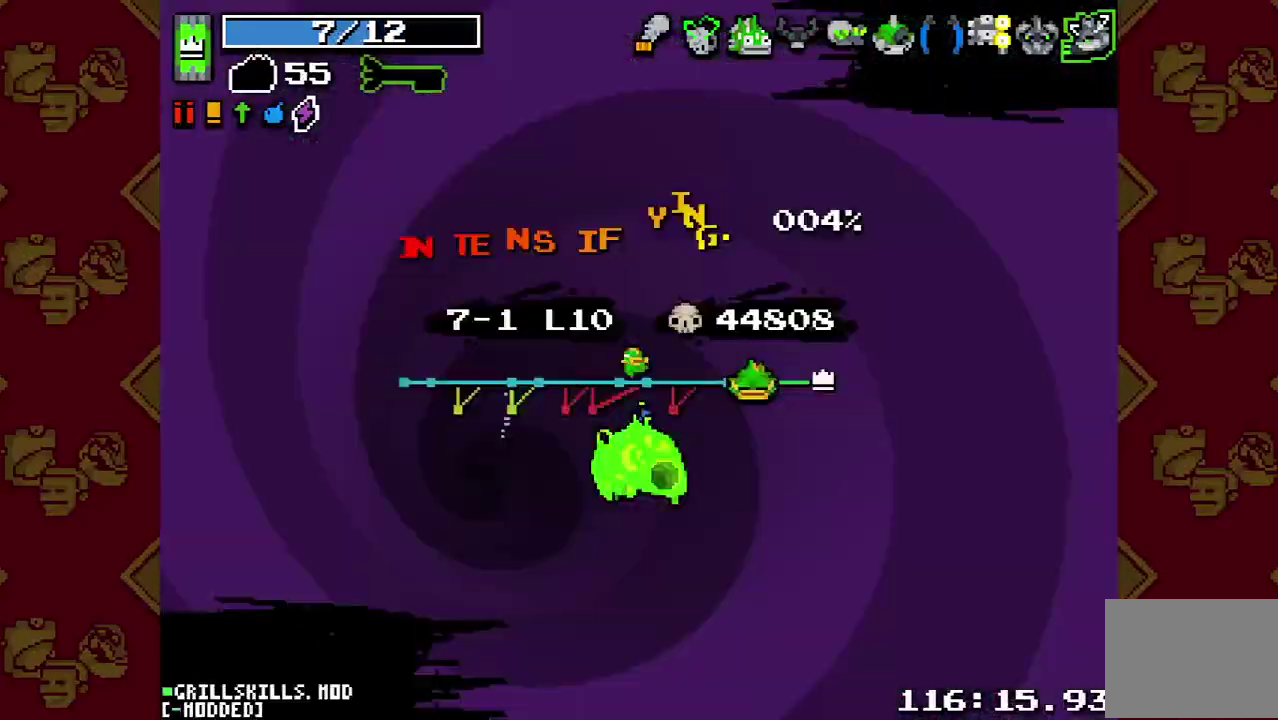
{"buttons": [], "left_stick": "center", "right_stick": "center", "events": []}
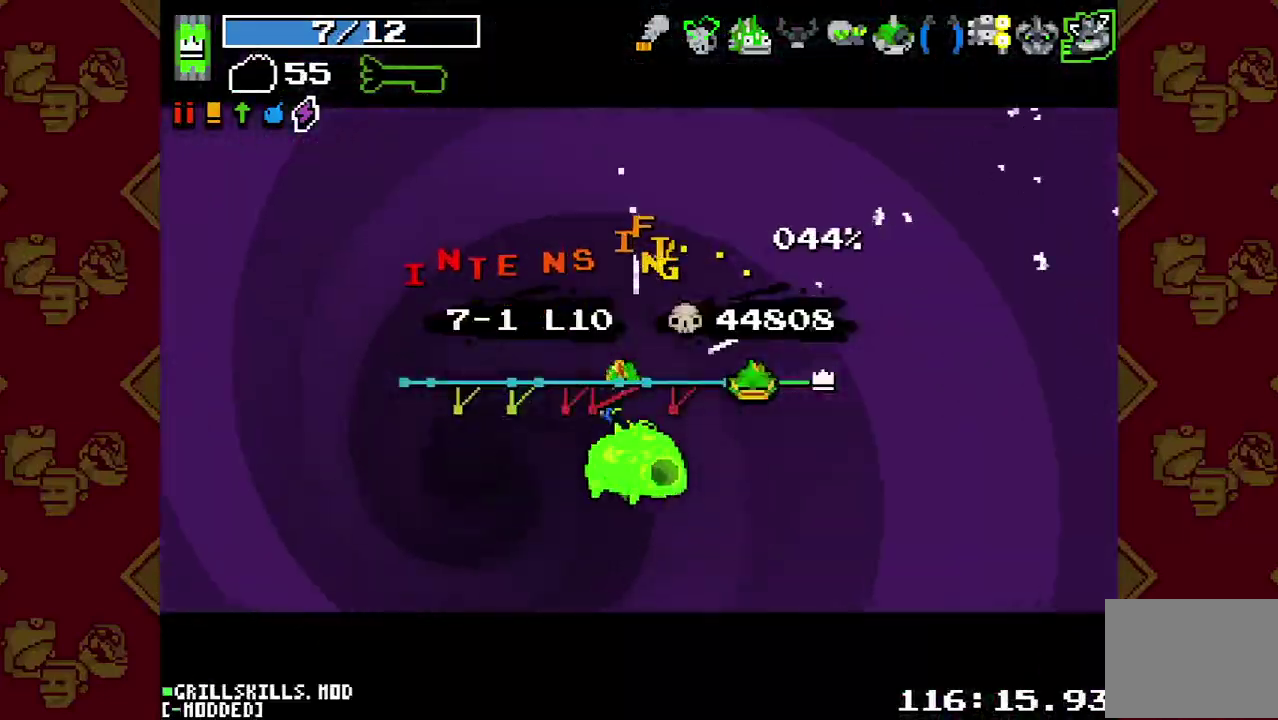
{"buttons": [], "left_stick": "center", "right_stick": "center", "events": []}
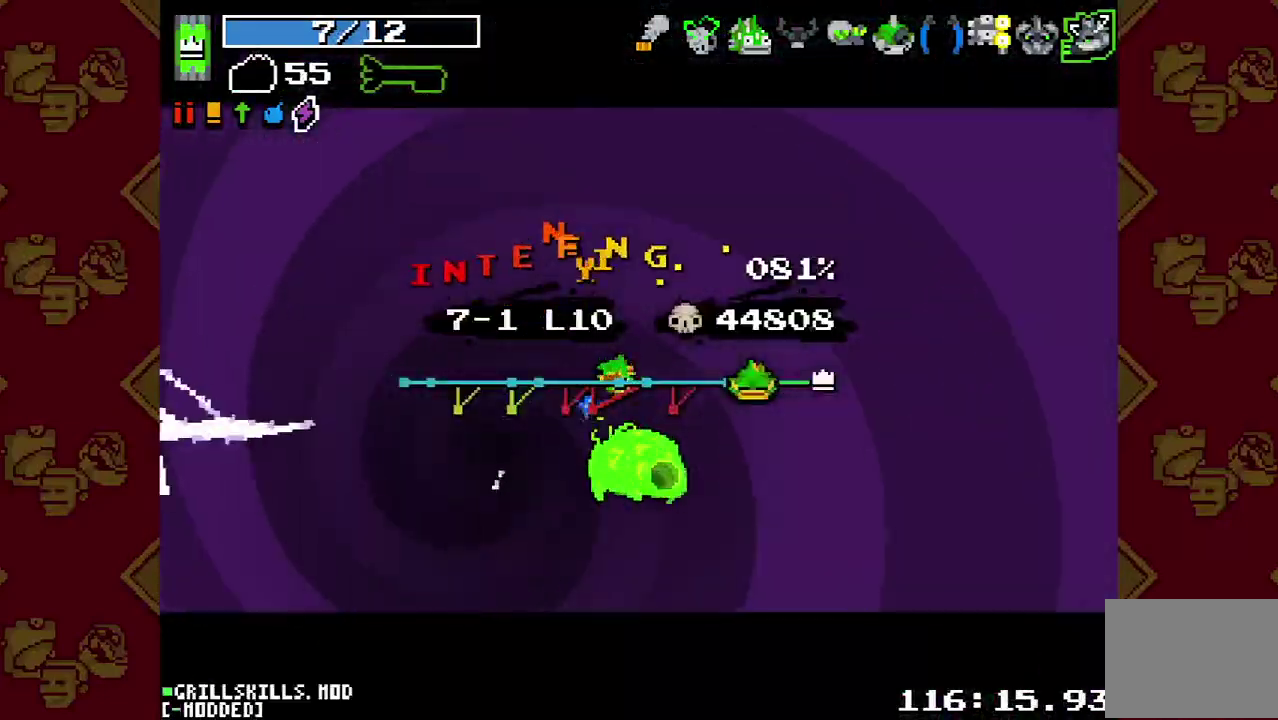
{"buttons": [], "left_stick": "center", "right_stick": "center", "events": []}
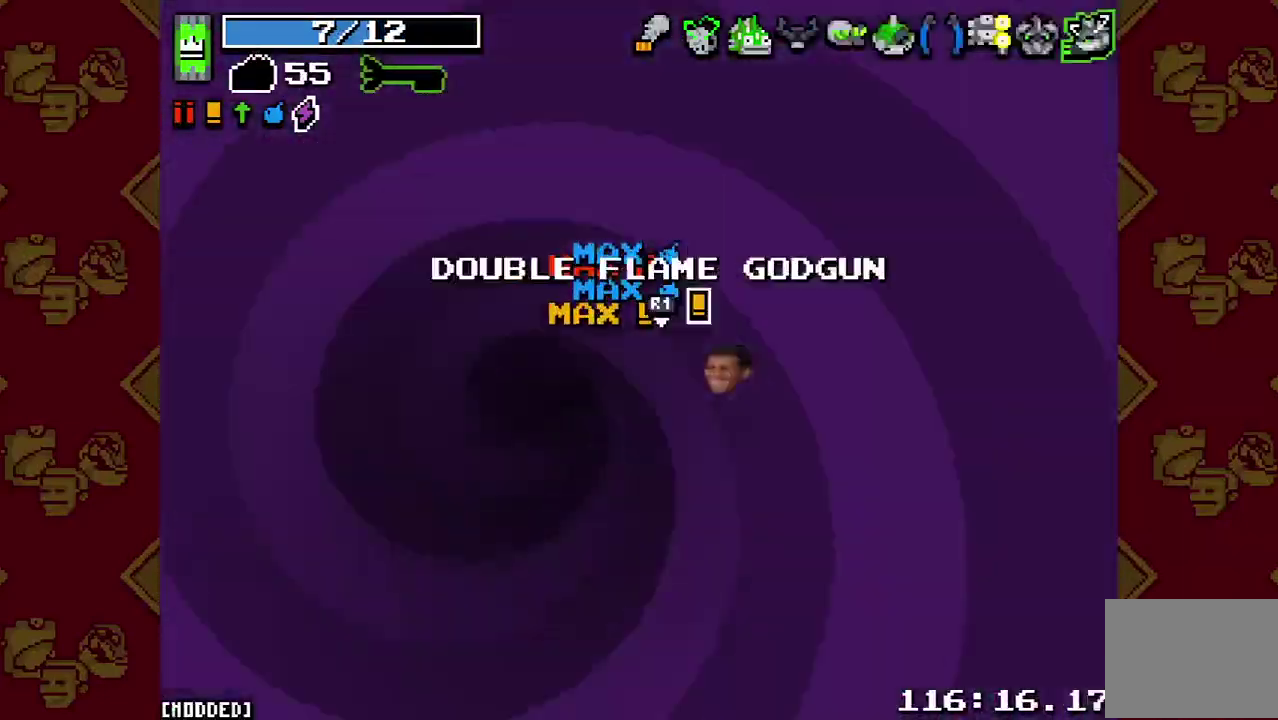
{"buttons": [], "left_stick": "left", "right_stick": "left", "events": [[400, "left_stick", "left"], [433, "right_stick", "left"]]}
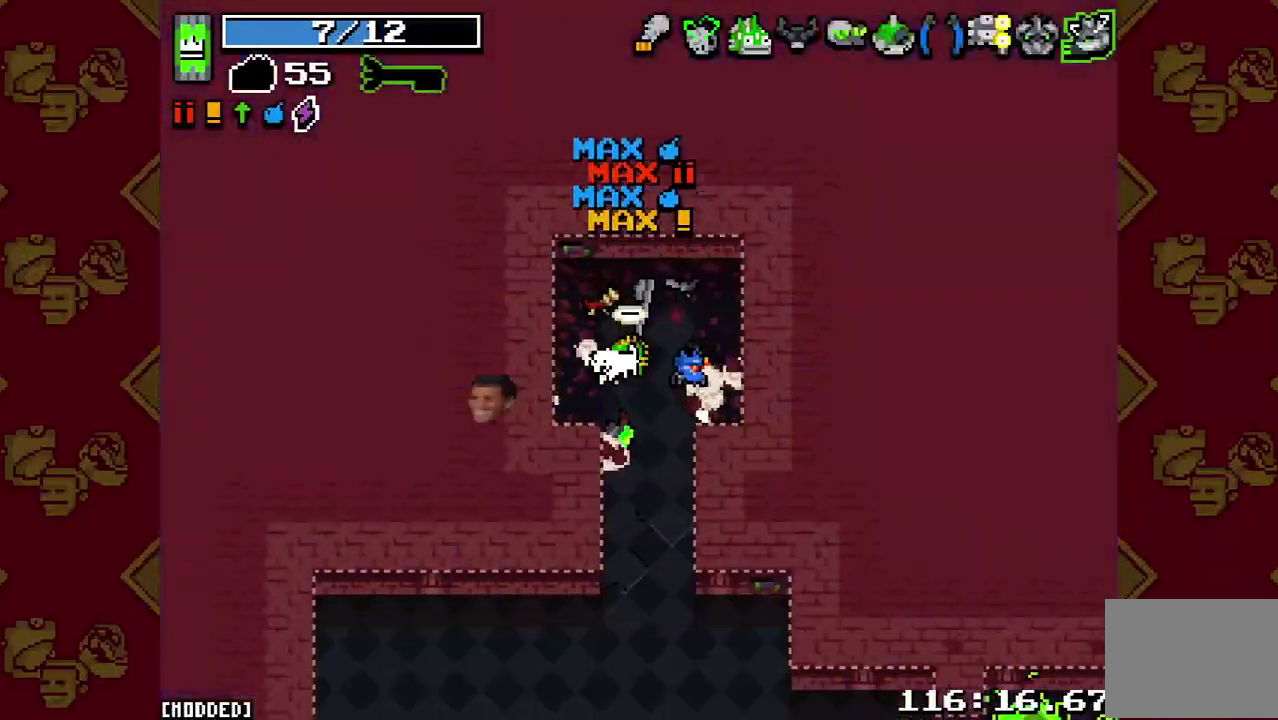
{"buttons": ["R2"], "left_stick": "down", "right_stick": "down", "events": [[67, "right_stick", "down-left"], [100, "left_stick", "down"], [133, "right_stick", "down"], [167, "left_stick", "down-right"], [433, "R2", "down"], [433, "left_stick", "down"]]}
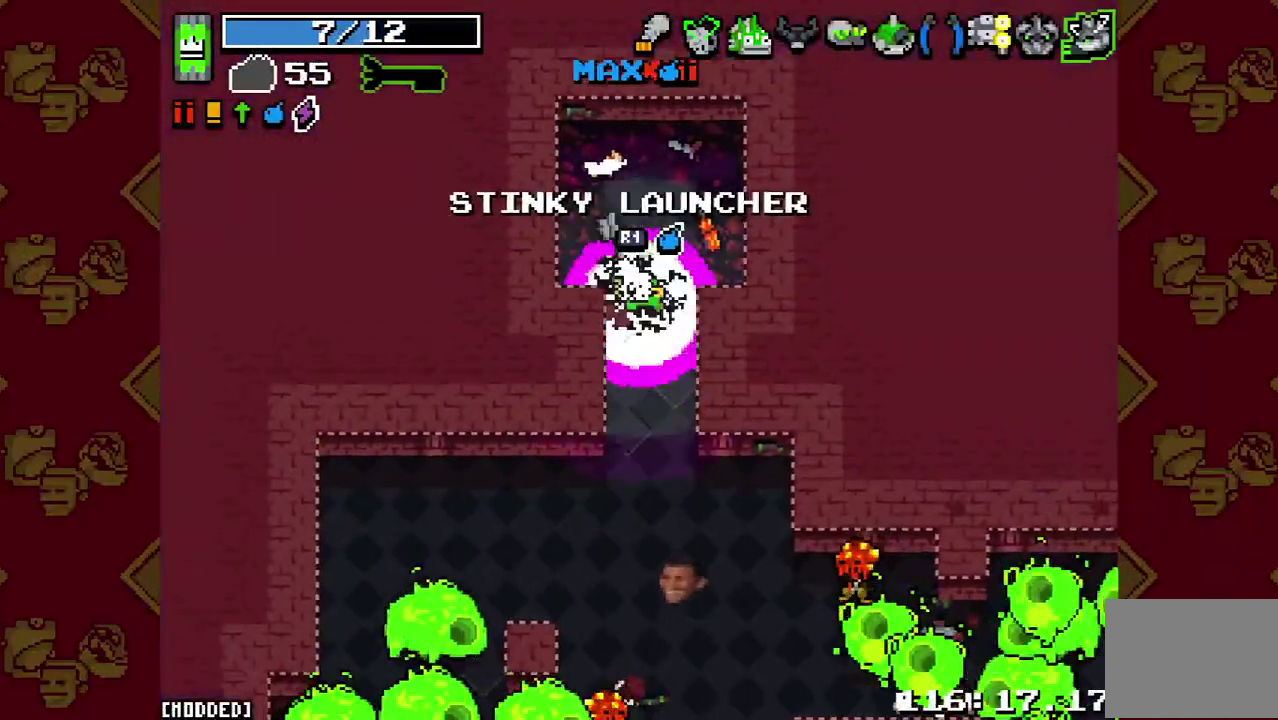
{"buttons": ["L1"], "left_stick": "up", "right_stick": "down", "events": [[67, "R2", "up"], [200, "left_stick", "down-left"], [333, "left_stick", "down"], [467, "L1", "down"], [467, "left_stick", "up"]]}
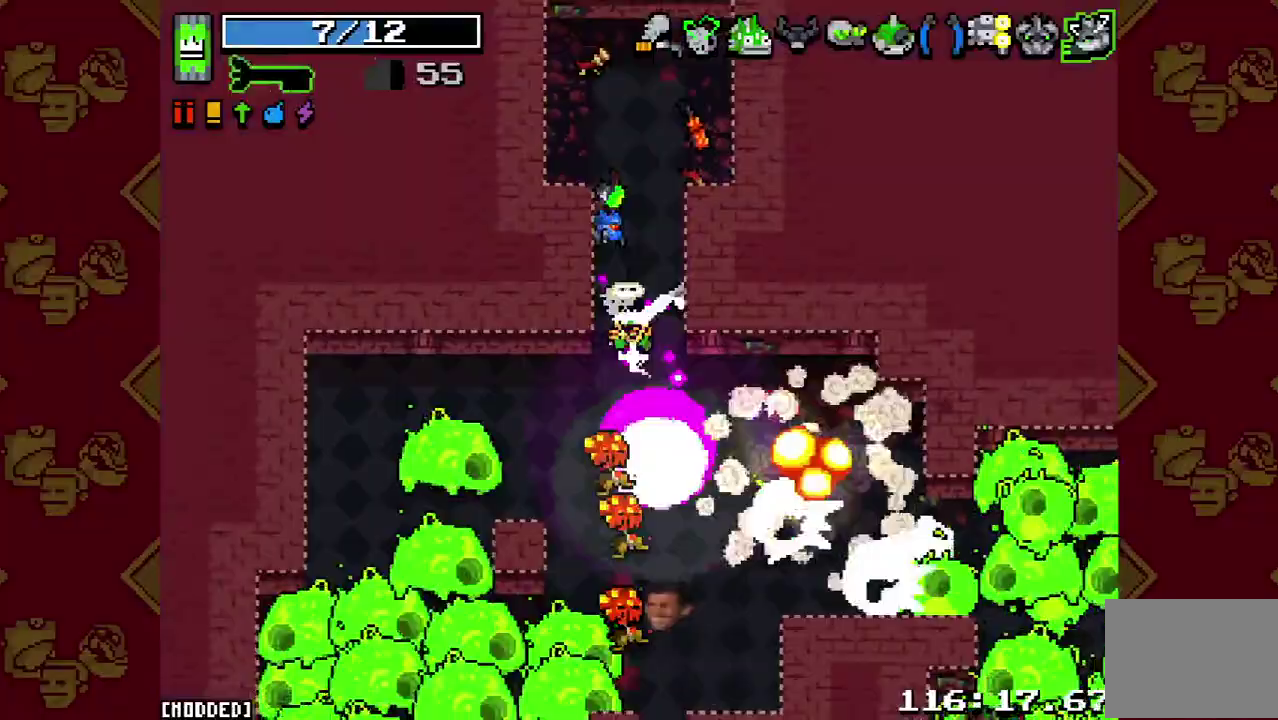
{"buttons": ["R2"], "left_stick": "up-left", "right_stick": "down", "events": [[33, "L1", "up"], [33, "R2", "down"], [133, "R2", "up"], [200, "left_stick", "down-right"], [233, "R2", "down"], [333, "R2", "up"], [367, "left_stick", "up-right"], [433, "R2", "down"], [467, "left_stick", "up-left"]]}
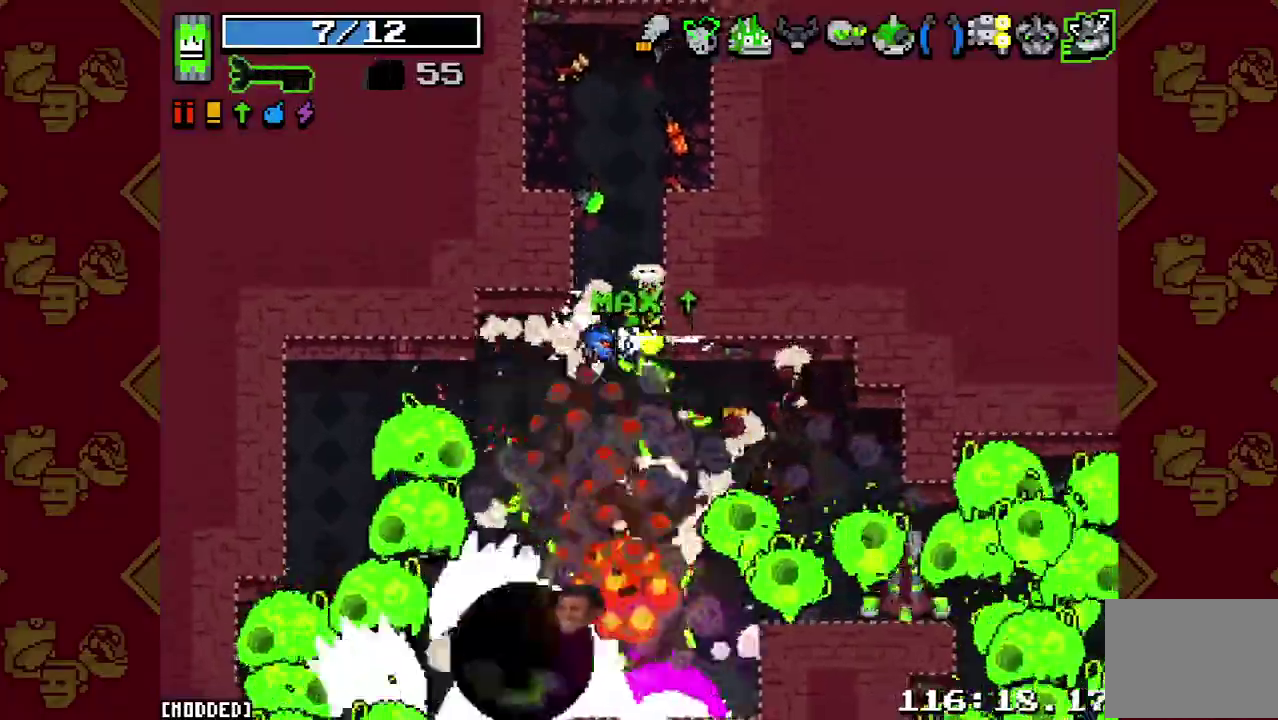
{"buttons": [], "left_stick": "center", "right_stick": "down", "events": [[33, "L1", "down"], [33, "R2", "up"], [133, "L1", "up"], [200, "R2", "down"], [200, "left_stick", "right"], [300, "R2", "up"], [300, "left_stick", "center"], [433, "R2", "down"], [500, "R2", "up"]]}